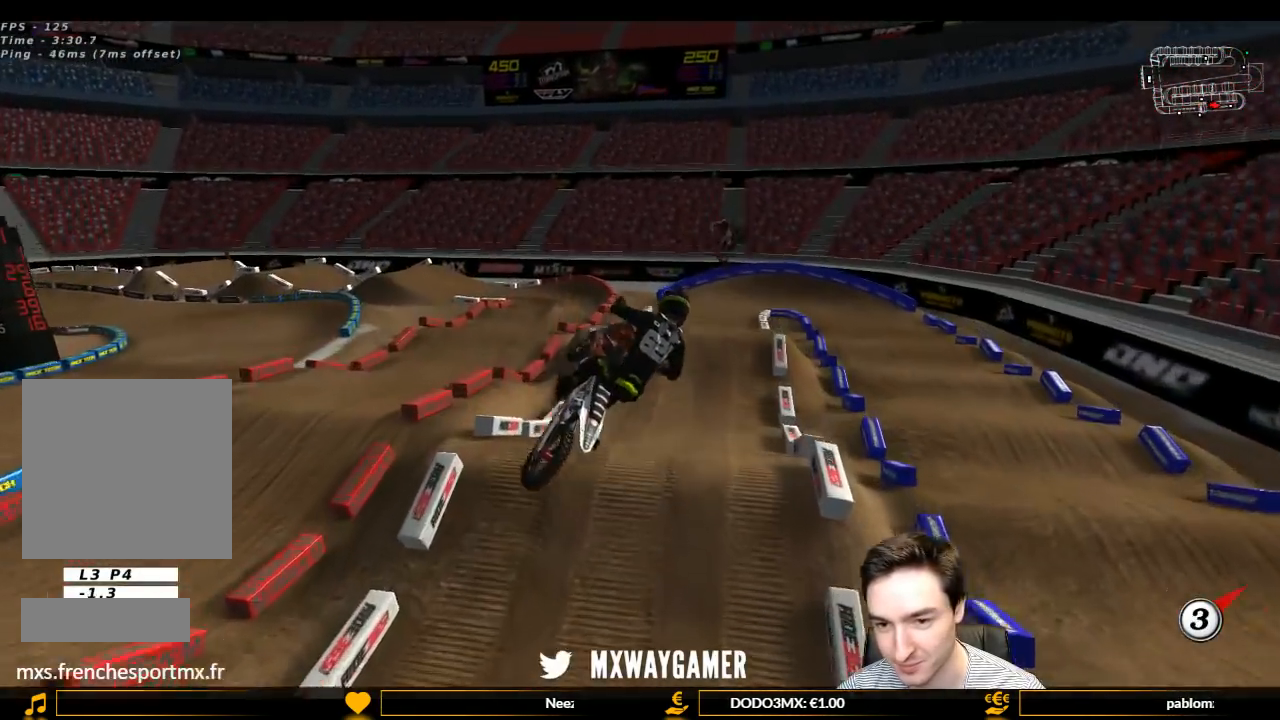
Gameplay with a controller (Xbox layout); each line is a JSON object with the inputs held at the frame after it. "events" lists button and stick changes between this image and that frame as [ms after this image, input, new state], when the widget could be followed in between. Not read: L3 R3.
{"buttons": ["R2"], "left_stick": "up", "right_stick": "center", "events": [[33, "R2", "down"], [133, "R2", "up"], [133, "left_stick", "up-left"], [267, "R2", "down"], [300, "R2", "up"], [300, "left_stick", "up"], [400, "R2", "down"]]}
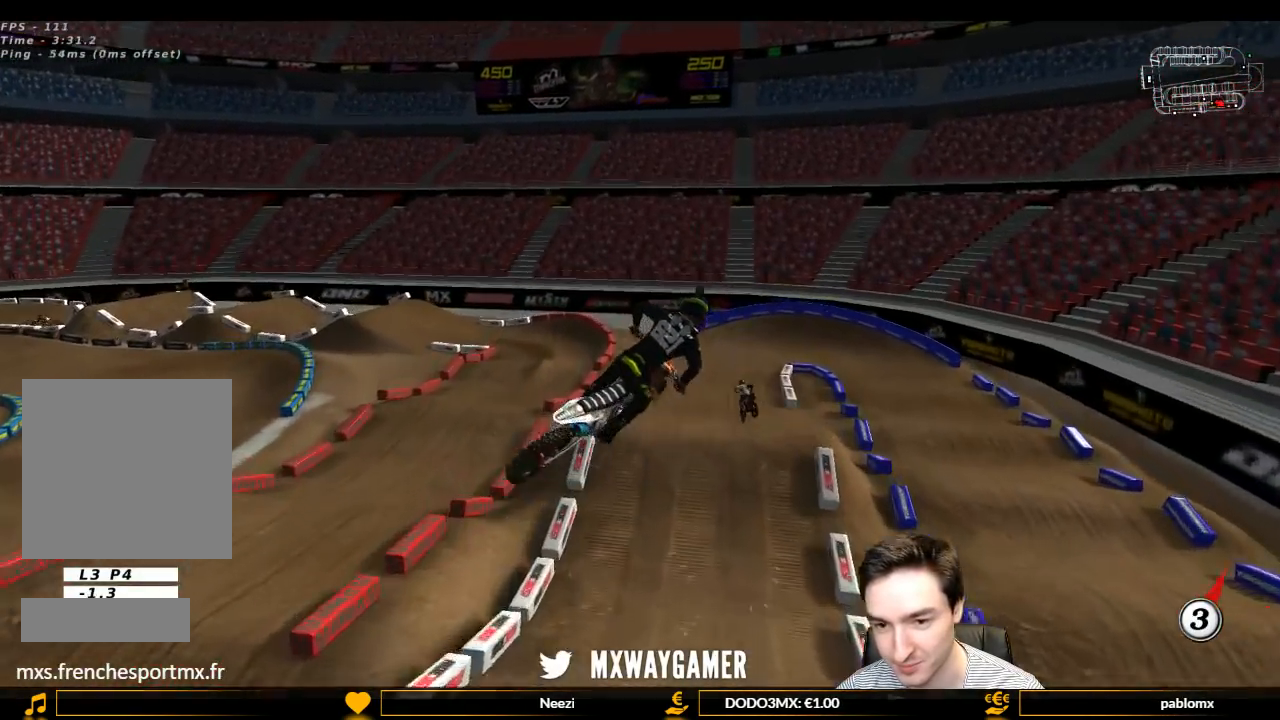
{"buttons": [], "left_stick": "up", "right_stick": "center", "events": [[33, "R2", "up"], [100, "R2", "down"], [200, "R2", "up"]]}
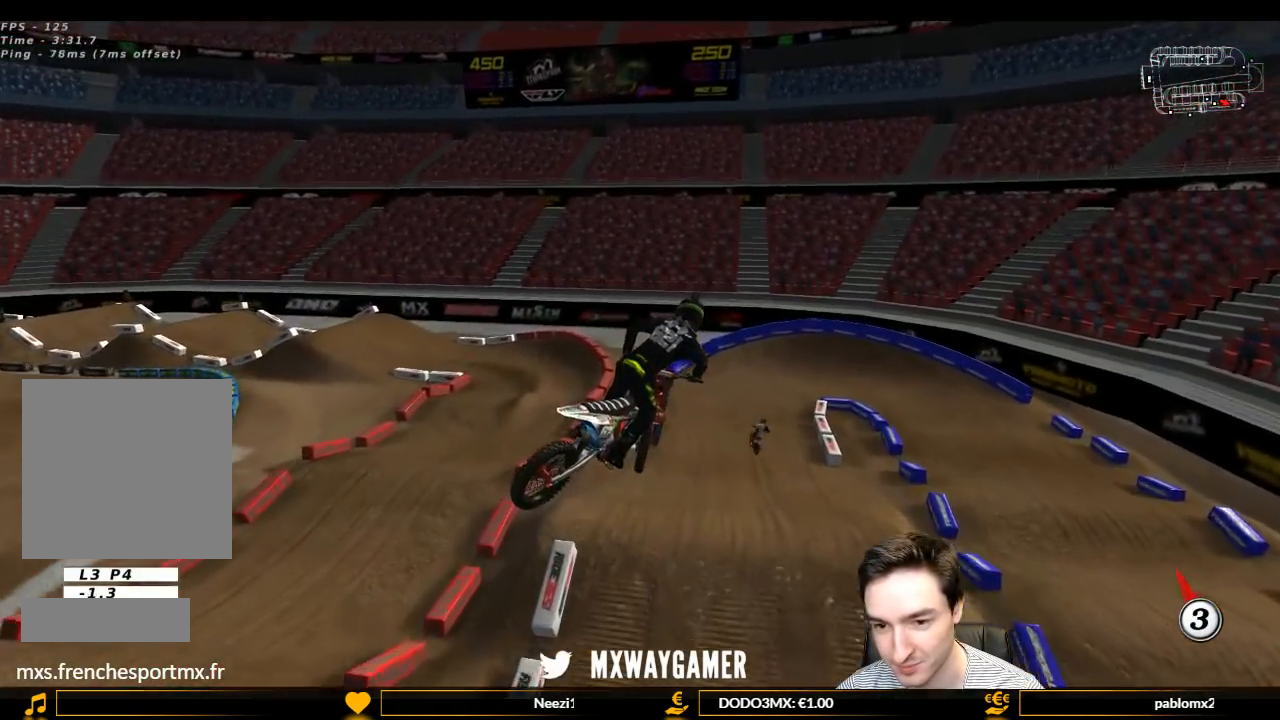
{"buttons": ["R2"], "left_stick": "down", "right_stick": "center", "events": [[133, "R2", "down"], [433, "left_stick", "center"], [500, "left_stick", "down"]]}
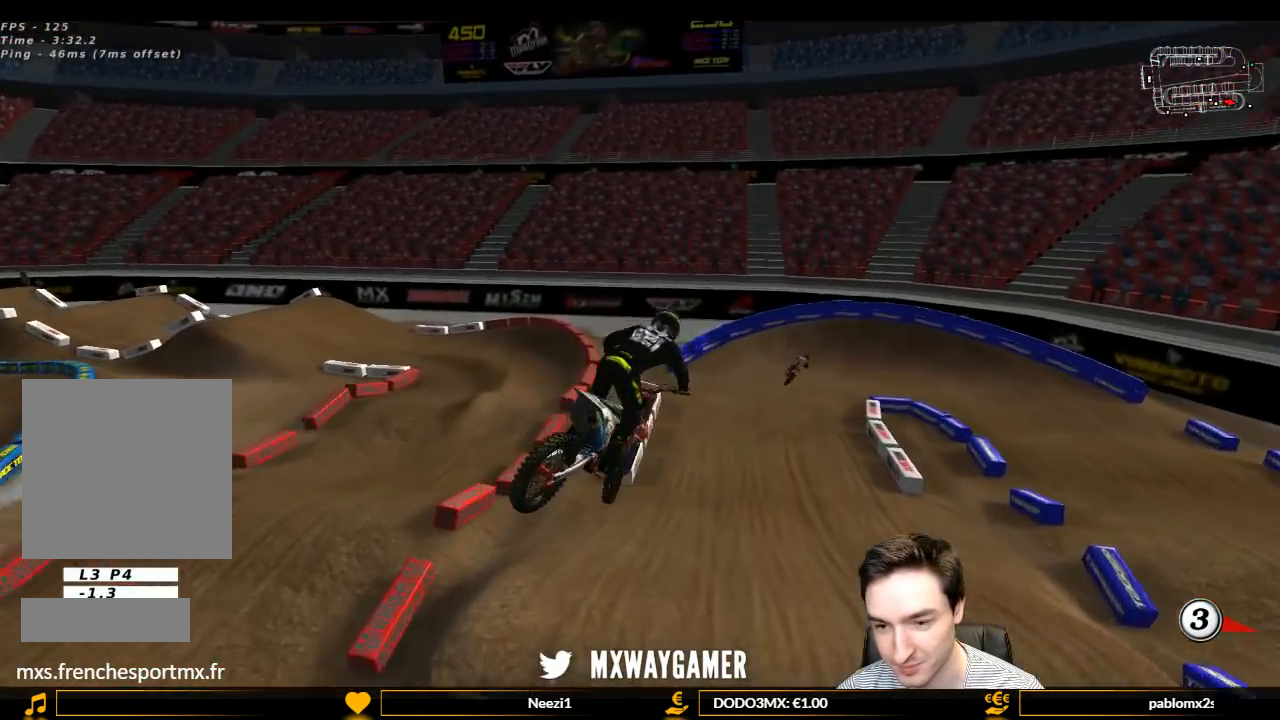
{"buttons": ["L1", "R2"], "left_stick": "center", "right_stick": "center", "events": [[100, "L1", "down"], [200, "left_stick", "center"]]}
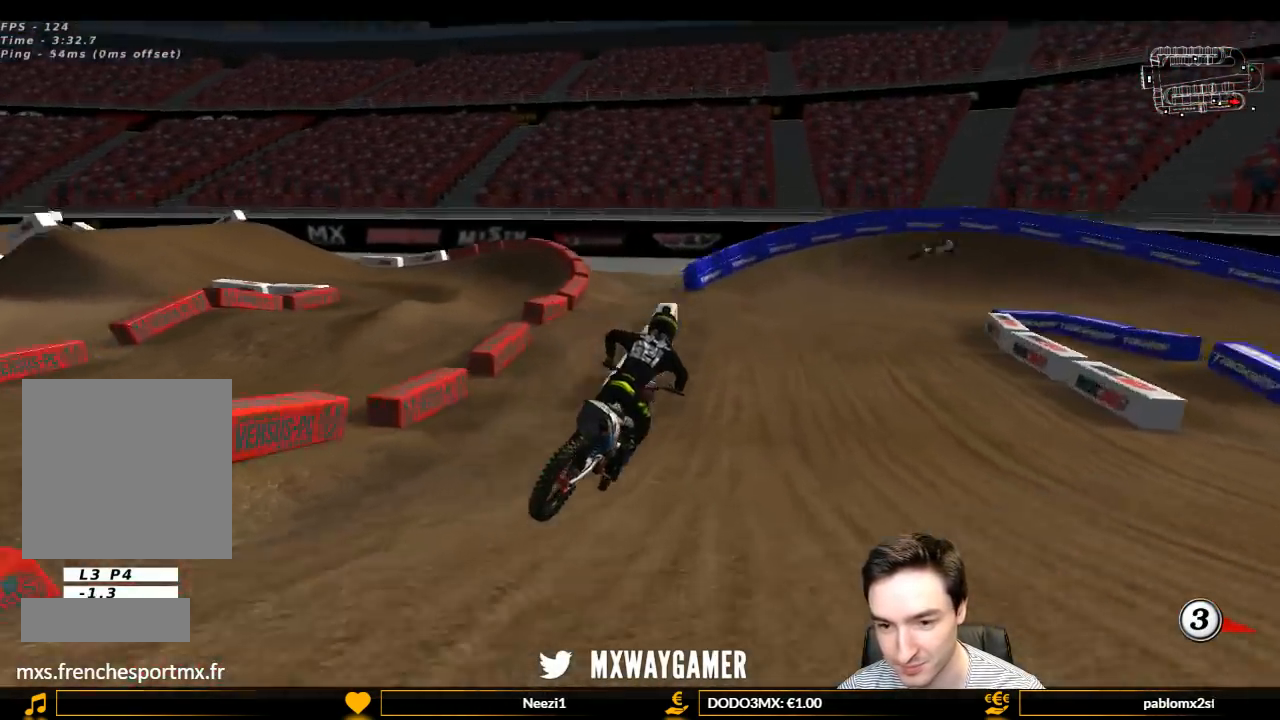
{"buttons": ["L1", "R2"], "left_stick": "center", "right_stick": "center", "events": [[200, "left_stick", "left"], [333, "left_stick", "center"]]}
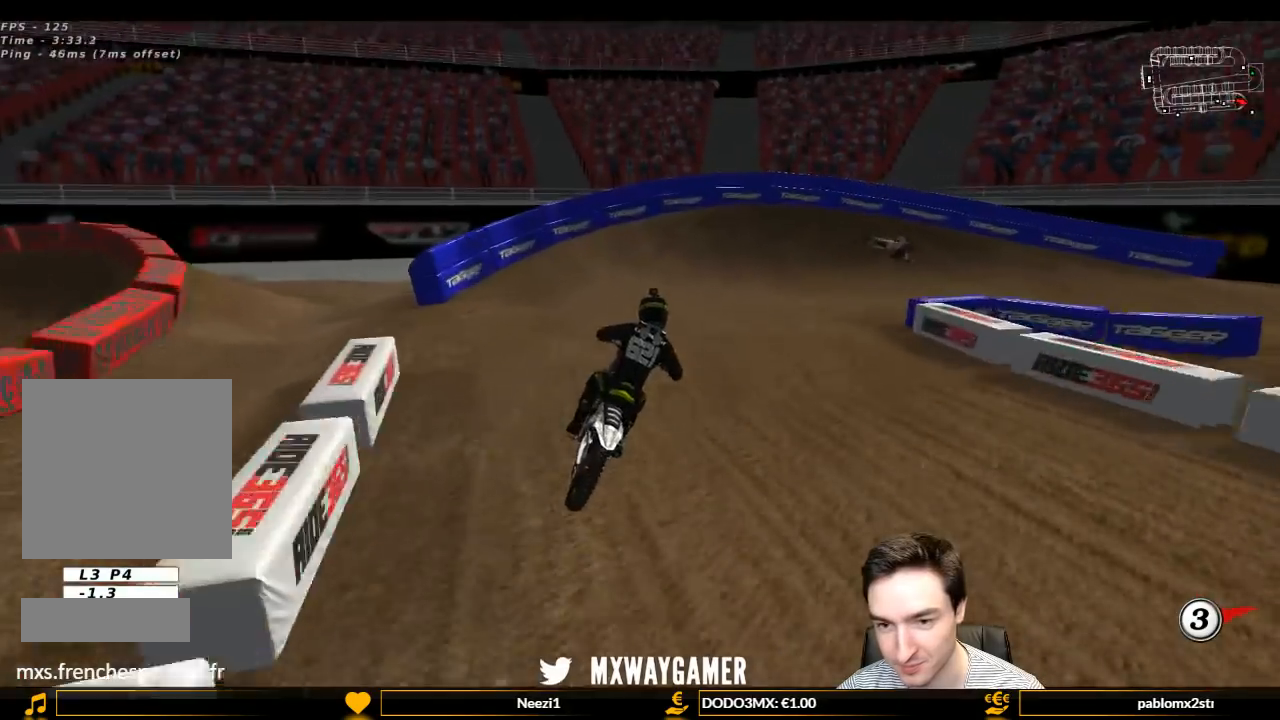
{"buttons": ["A", "L1", "L2"], "left_stick": "right", "right_stick": "center", "events": [[33, "left_stick", "right"], [100, "R2", "up"], [100, "X", "down"], [167, "X", "up"], [167, "left_stick", "center"], [300, "left_stick", "right"], [367, "A", "down"], [367, "L2", "down"]]}
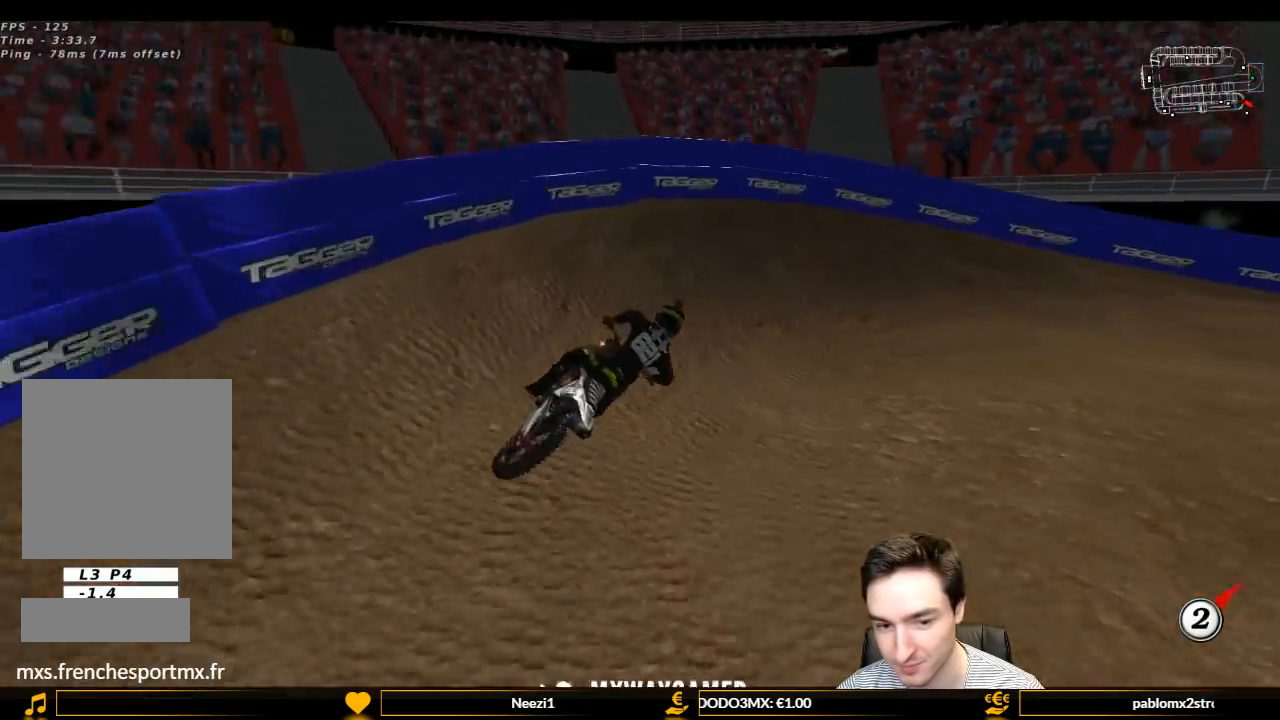
{"buttons": ["L1"], "left_stick": "down-right", "right_stick": "center", "events": [[33, "A", "up"], [33, "L2", "up"], [400, "left_stick", "down-right"]]}
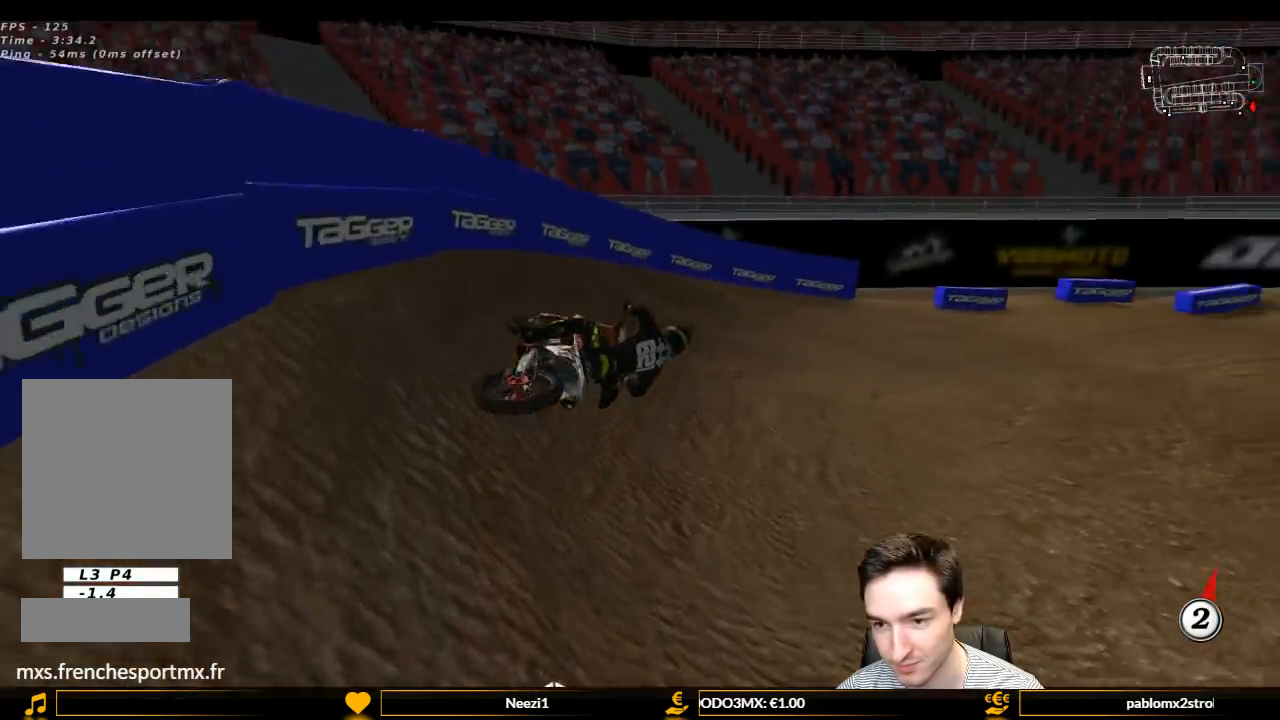
{"buttons": ["L1", "R2"], "left_stick": "left", "right_stick": "center", "events": [[100, "left_stick", "center"], [267, "left_stick", "left"], [300, "R2", "down"]]}
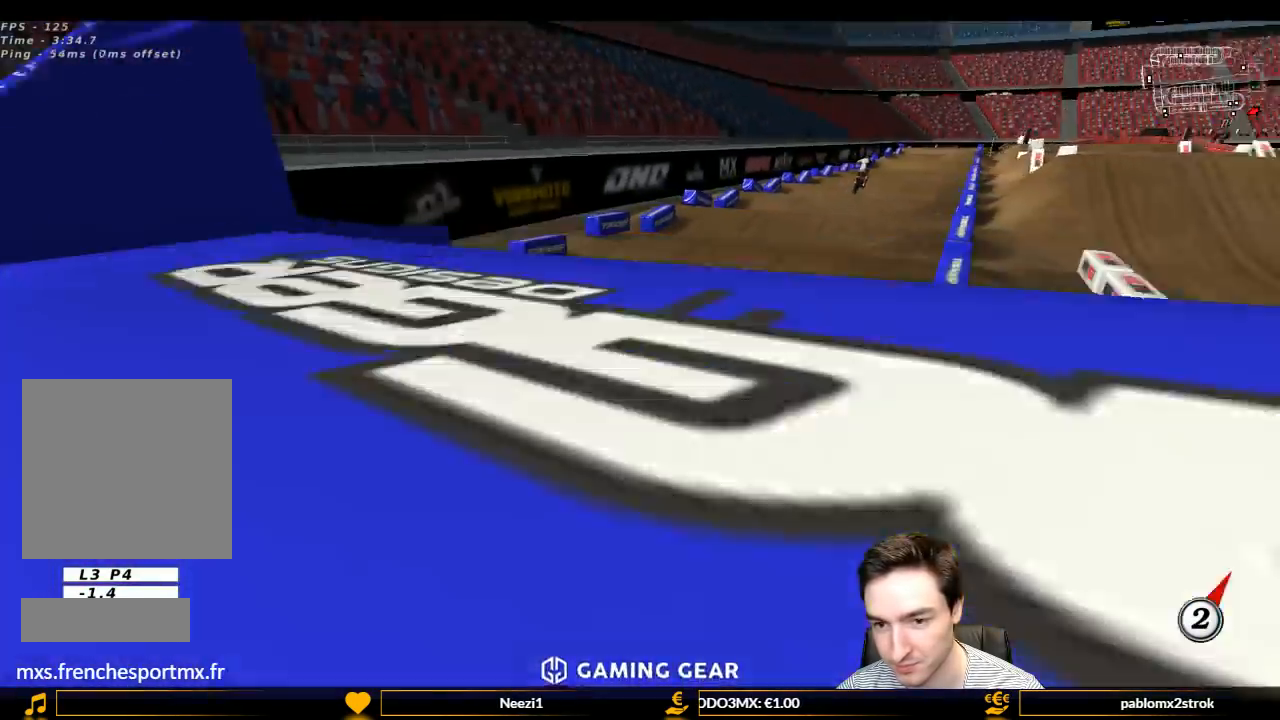
{"buttons": ["R2"], "left_stick": "left", "right_stick": "center", "events": [[67, "left_stick", "center"], [167, "left_stick", "left"], [467, "L1", "up"]]}
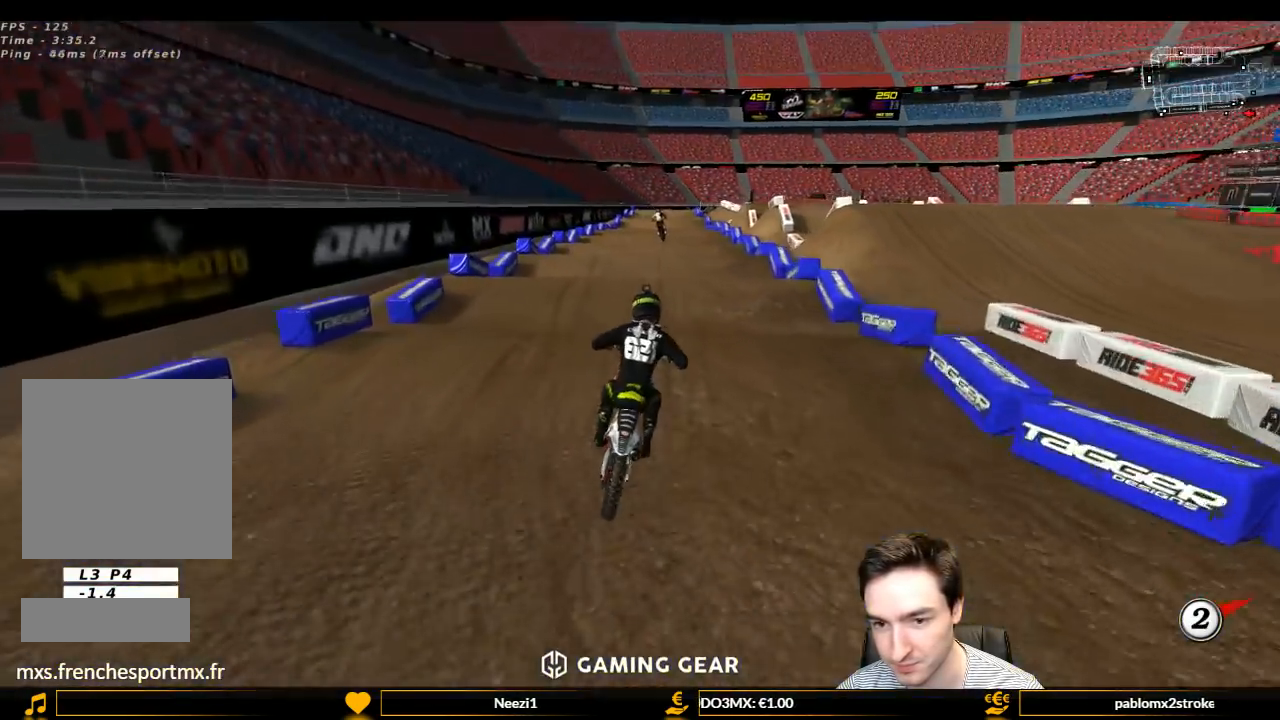
{"buttons": ["R2"], "left_stick": "center", "right_stick": "center", "events": [[100, "left_stick", "center"], [367, "left_stick", "down"], [467, "left_stick", "center"]]}
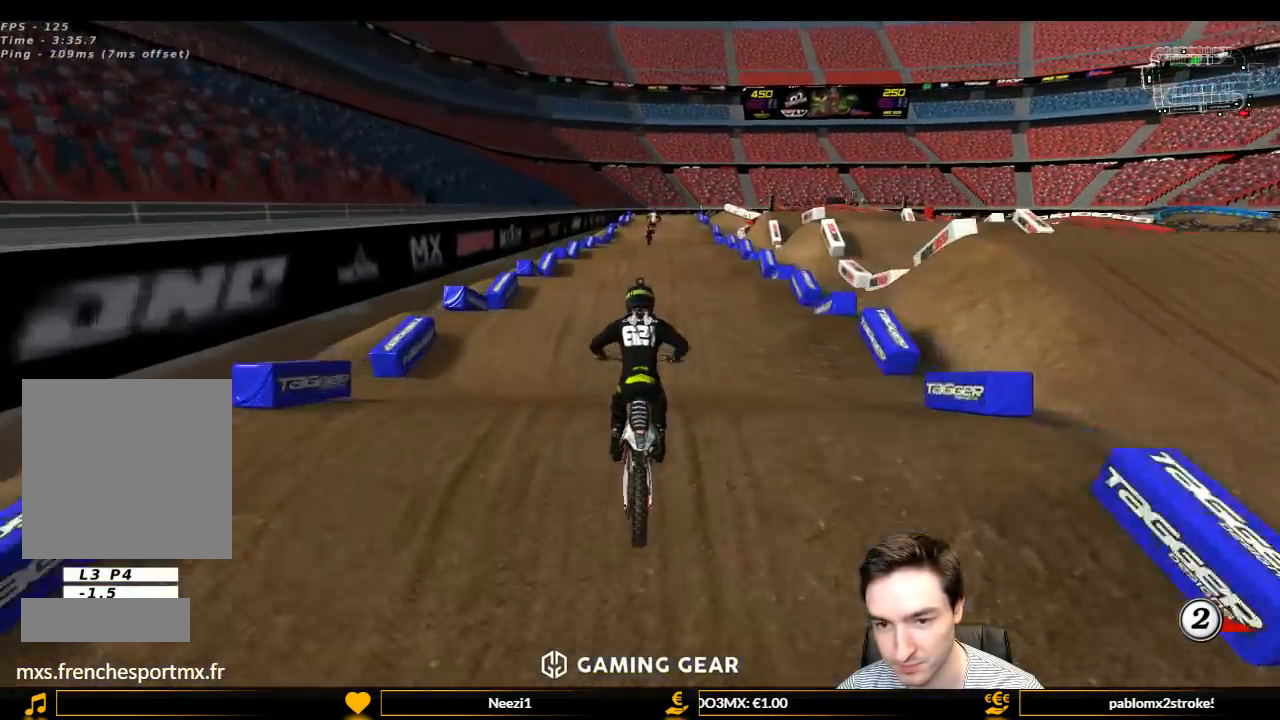
{"buttons": ["R2"], "left_stick": "center", "right_stick": "center", "events": []}
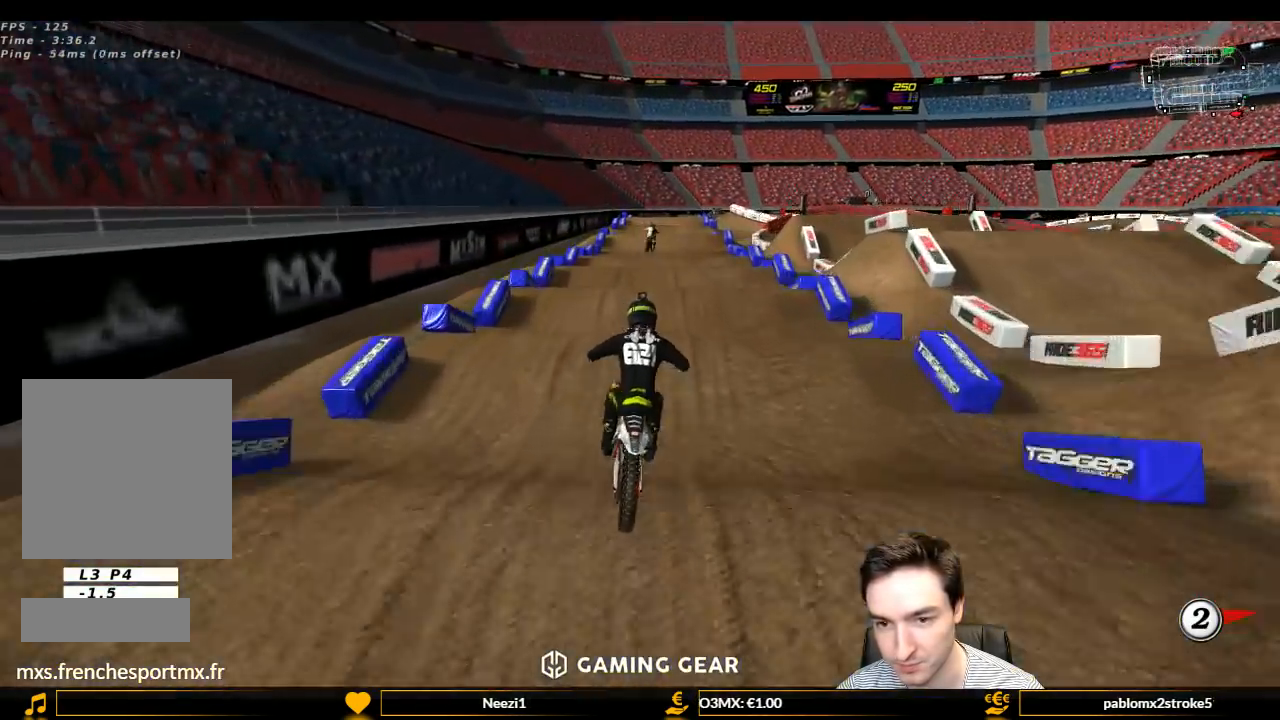
{"buttons": ["R2"], "left_stick": "down-left", "right_stick": "center", "events": [[433, "left_stick", "down-left"]]}
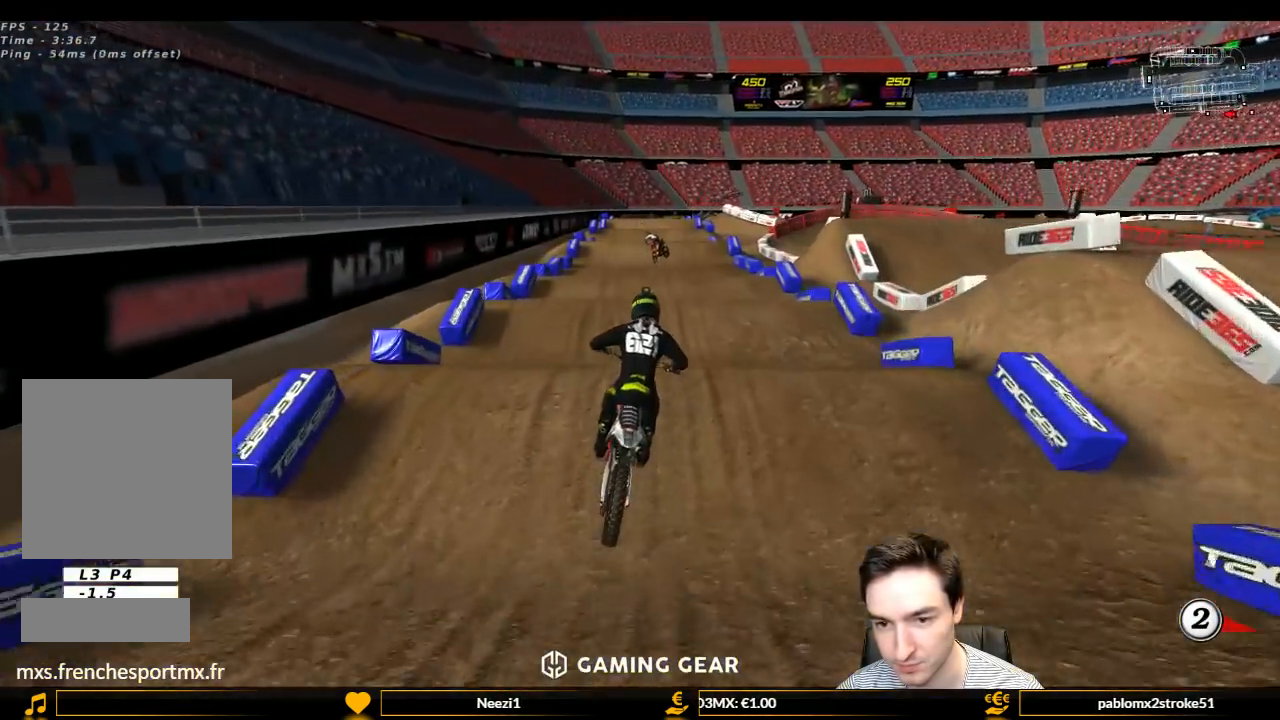
{"buttons": ["R2"], "left_stick": "center", "right_stick": "center", "events": [[67, "left_stick", "center"], [200, "left_stick", "down"], [400, "left_stick", "center"]]}
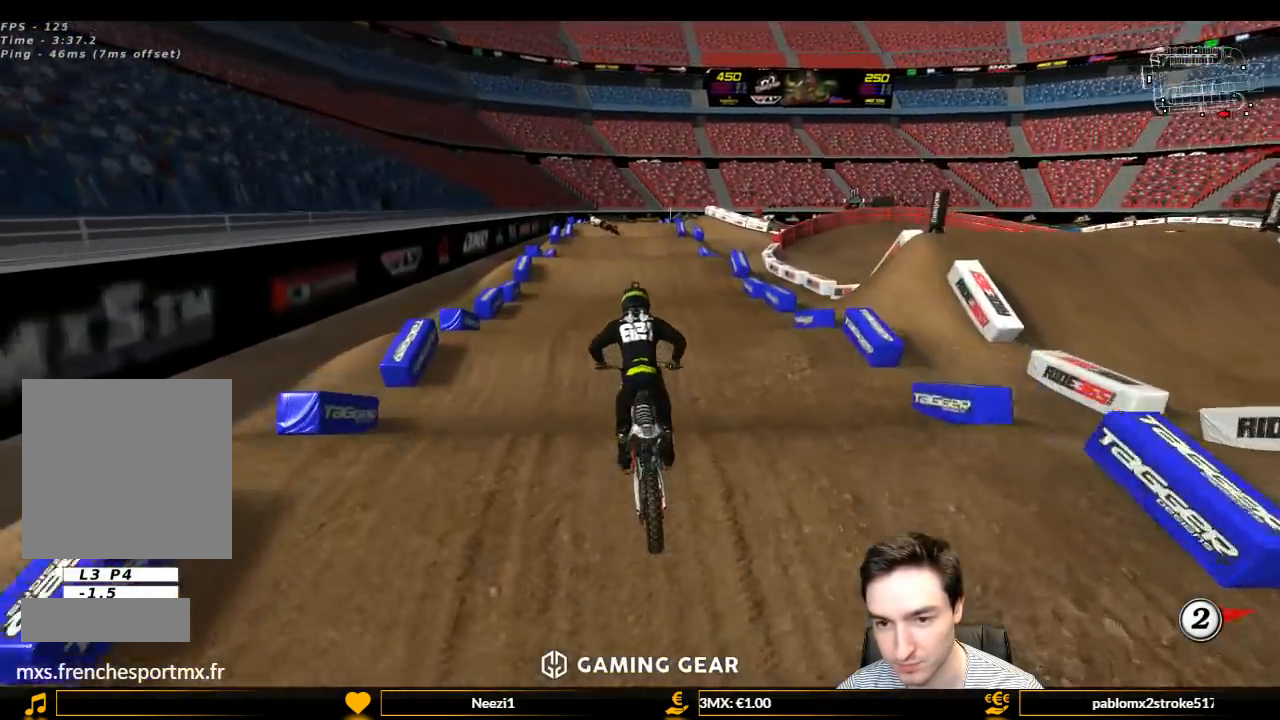
{"buttons": ["R2"], "left_stick": "center", "right_stick": "center", "events": [[33, "R2", "up"], [100, "R2", "down"], [267, "R2", "up"], [400, "R2", "down"]]}
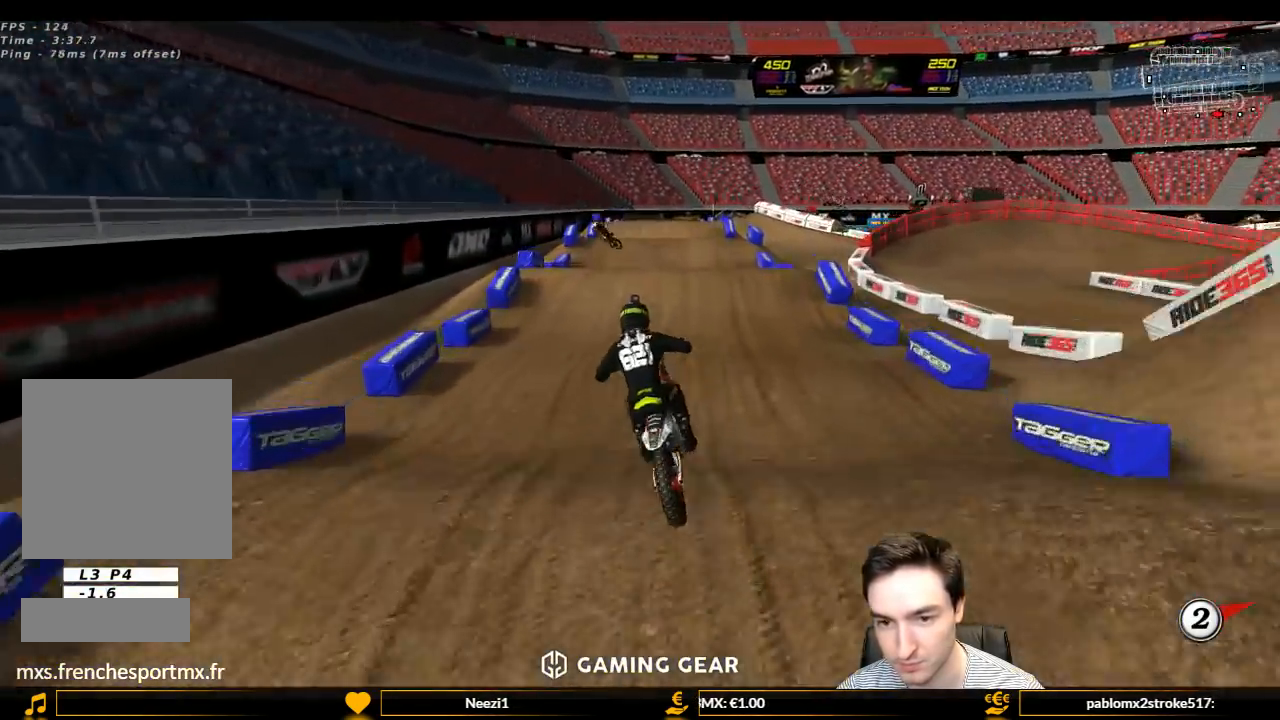
{"buttons": [], "left_stick": "center", "right_stick": "center", "events": [[300, "R2", "up"], [300, "left_stick", "right"], [500, "left_stick", "center"]]}
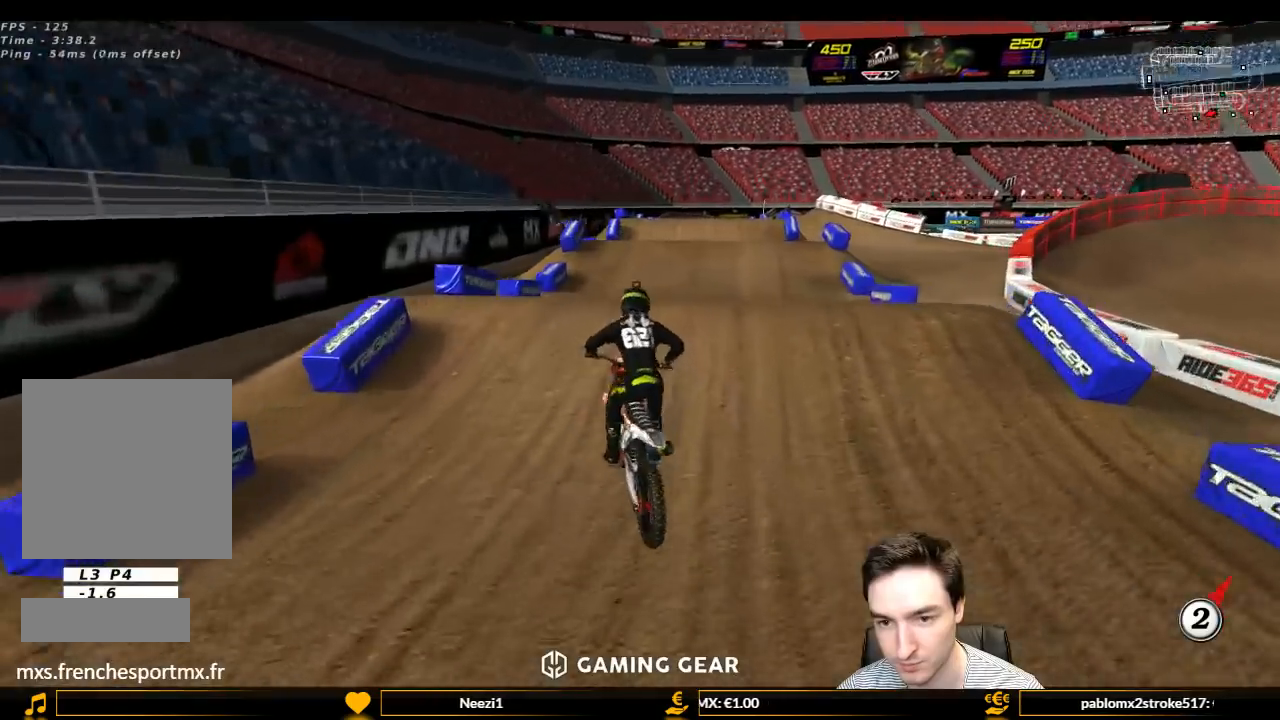
{"buttons": [], "left_stick": "down-right", "right_stick": "center", "events": [[200, "R2", "down"], [267, "left_stick", "down"], [367, "left_stick", "down-right"], [467, "R2", "up"]]}
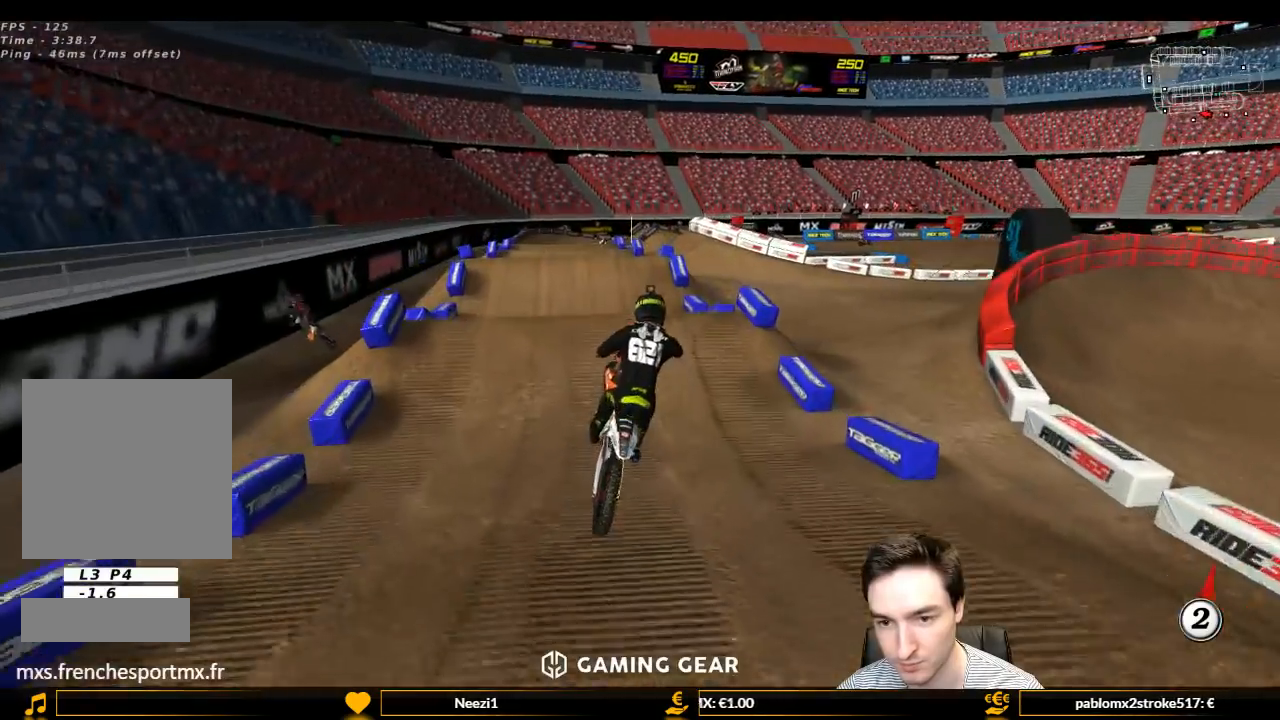
{"buttons": ["L2"], "left_stick": "center", "right_stick": "center", "events": [[100, "left_stick", "down-left"], [367, "left_stick", "center"], [467, "A", "down"], [467, "L2", "down"], [500, "A", "up"]]}
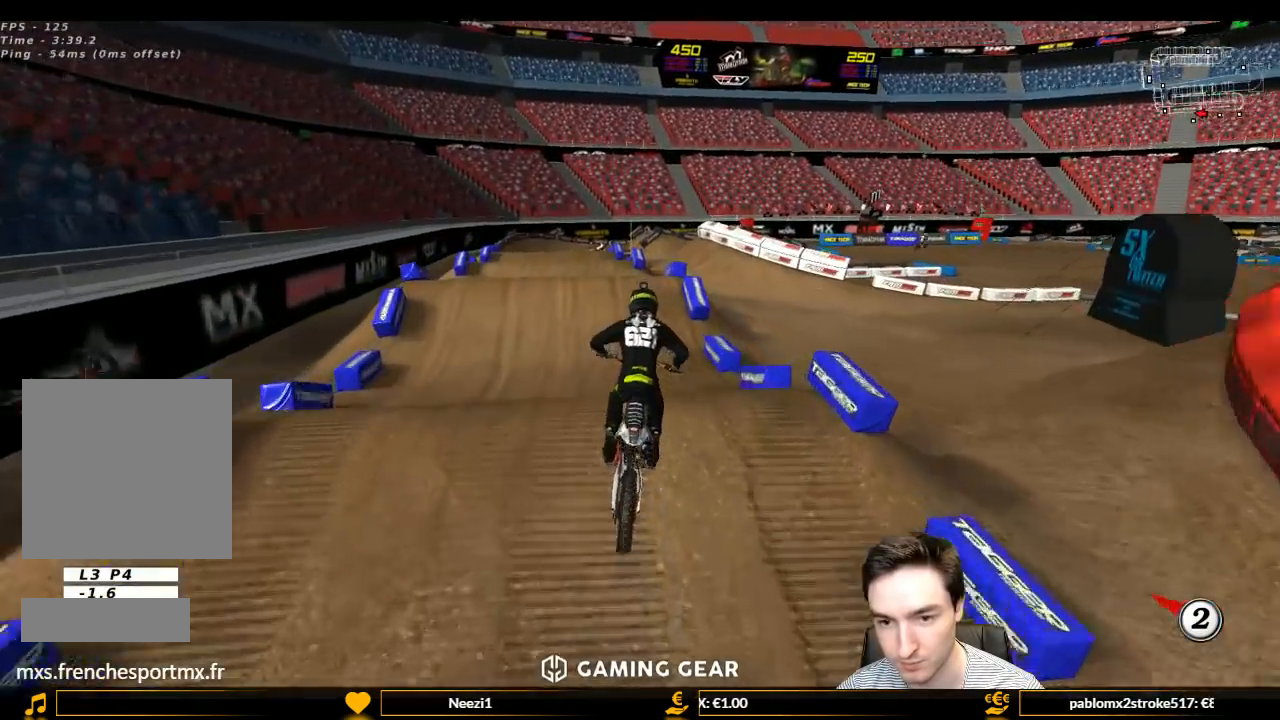
{"buttons": ["R2"], "left_stick": "down-left", "right_stick": "center", "events": [[33, "L2", "up"], [33, "left_stick", "down"], [67, "R2", "down"], [500, "left_stick", "down-left"]]}
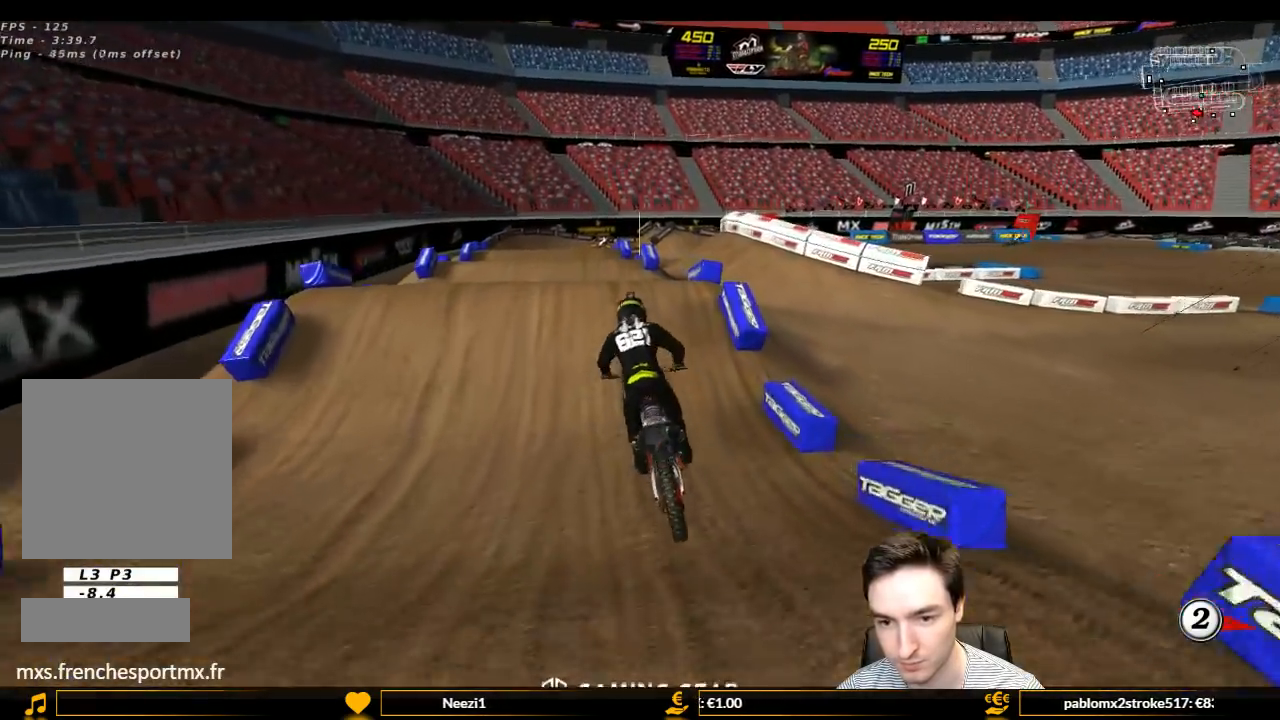
{"buttons": ["R2"], "left_stick": "center", "right_stick": "center", "events": [[133, "left_stick", "center"]]}
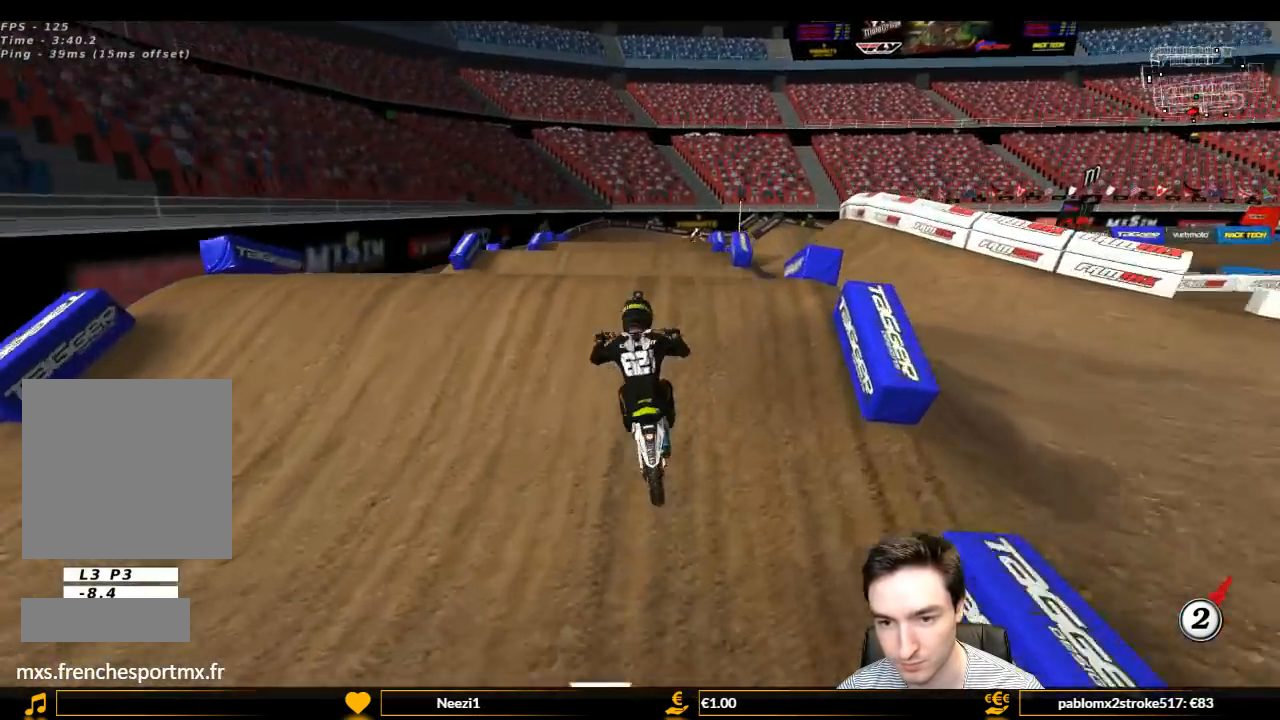
{"buttons": [], "left_stick": "down-left", "right_stick": "center", "events": [[200, "left_stick", "down-left"], [467, "R2", "up"]]}
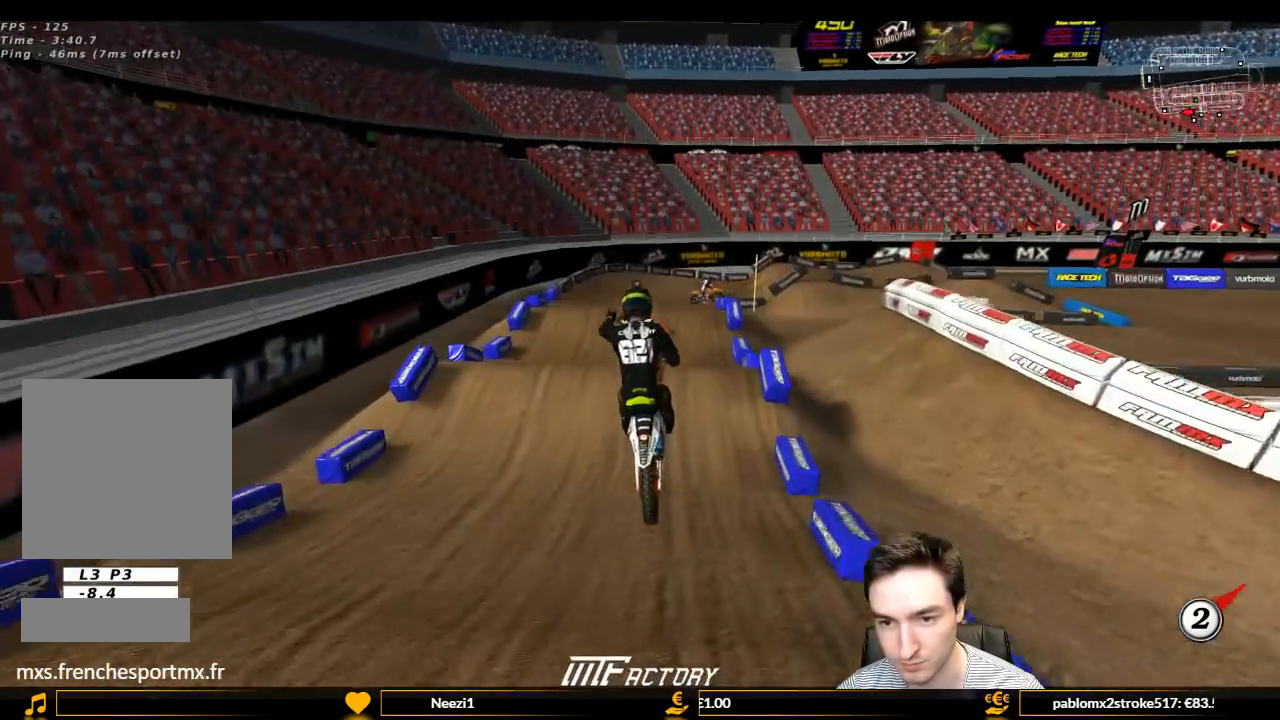
{"buttons": [], "left_stick": "down-right", "right_stick": "center", "events": [[300, "left_stick", "down"], [400, "left_stick", "down-right"]]}
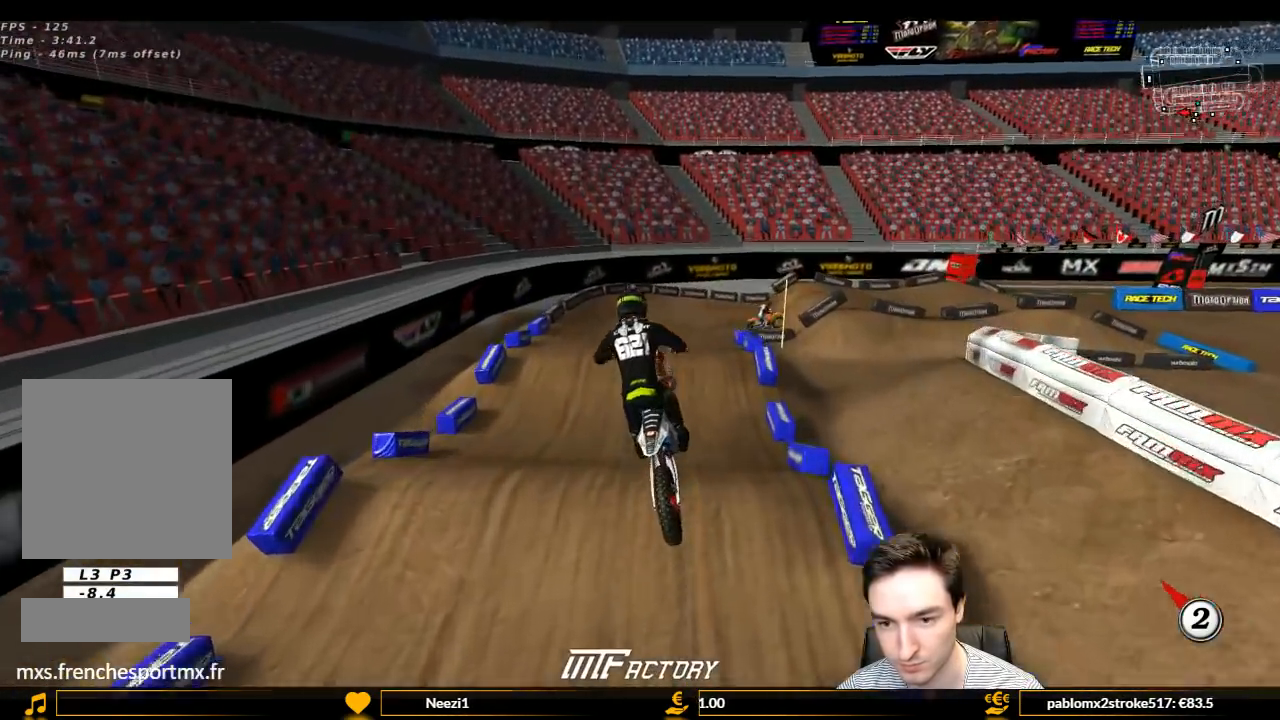
{"buttons": ["R2"], "left_stick": "center", "right_stick": "center", "events": [[200, "R2", "down"], [200, "left_stick", "center"], [433, "left_stick", "right"], [500, "left_stick", "center"]]}
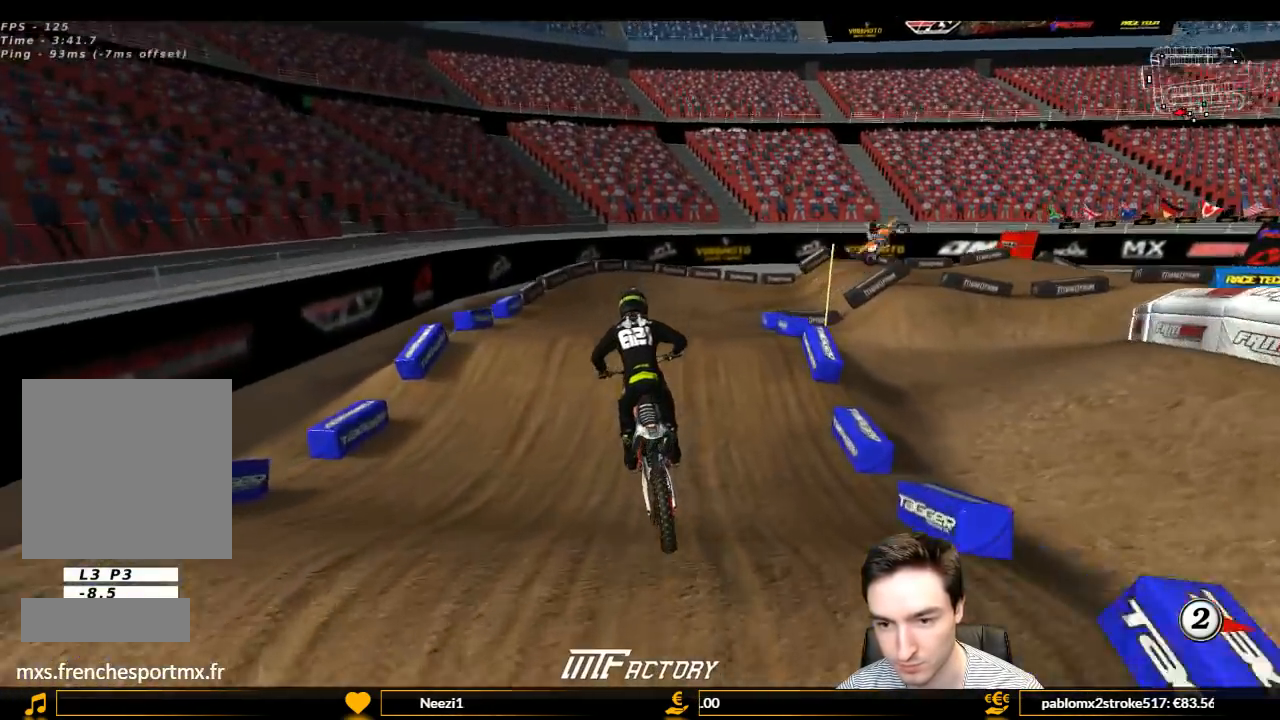
{"buttons": ["A", "L2"], "left_stick": "right", "right_stick": "center", "events": [[333, "R2", "up"], [367, "L2", "down"], [367, "left_stick", "right"], [433, "A", "down"]]}
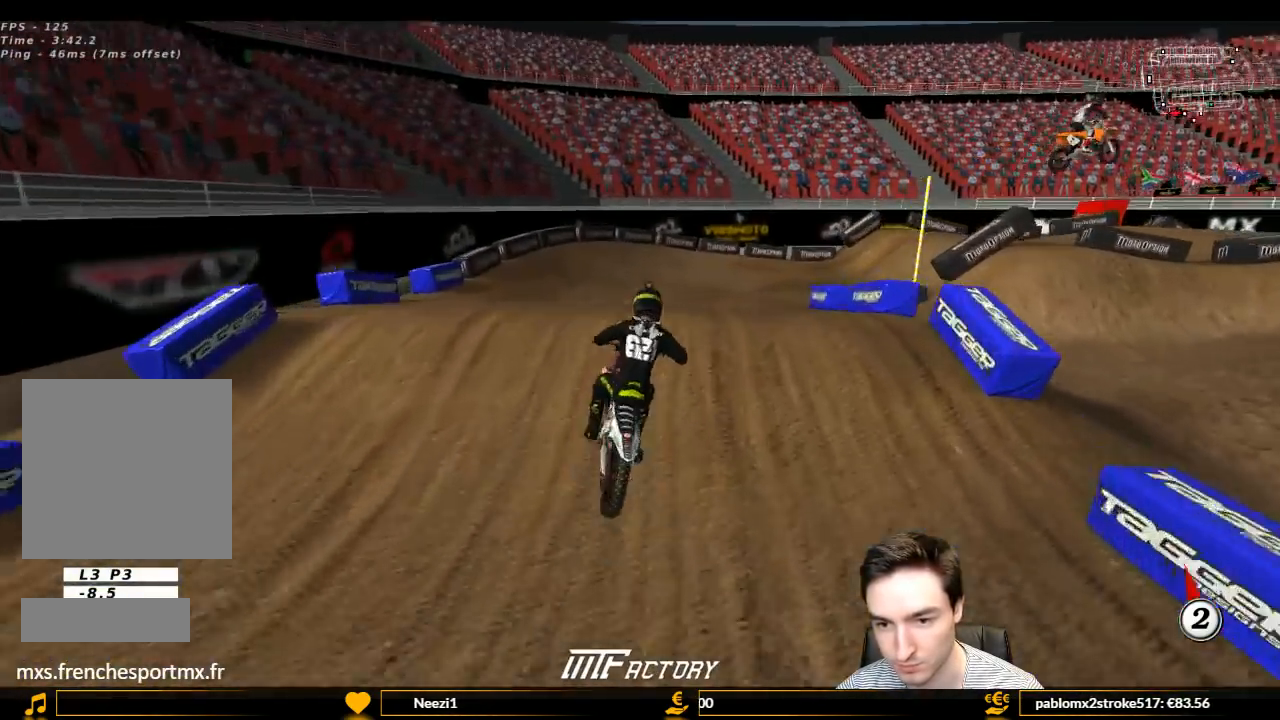
{"buttons": ["R2"], "left_stick": "center", "right_stick": "center", "events": [[133, "A", "up"], [233, "L2", "up"], [233, "left_stick", "center"], [300, "left_stick", "down"], [400, "R2", "down"], [500, "left_stick", "center"]]}
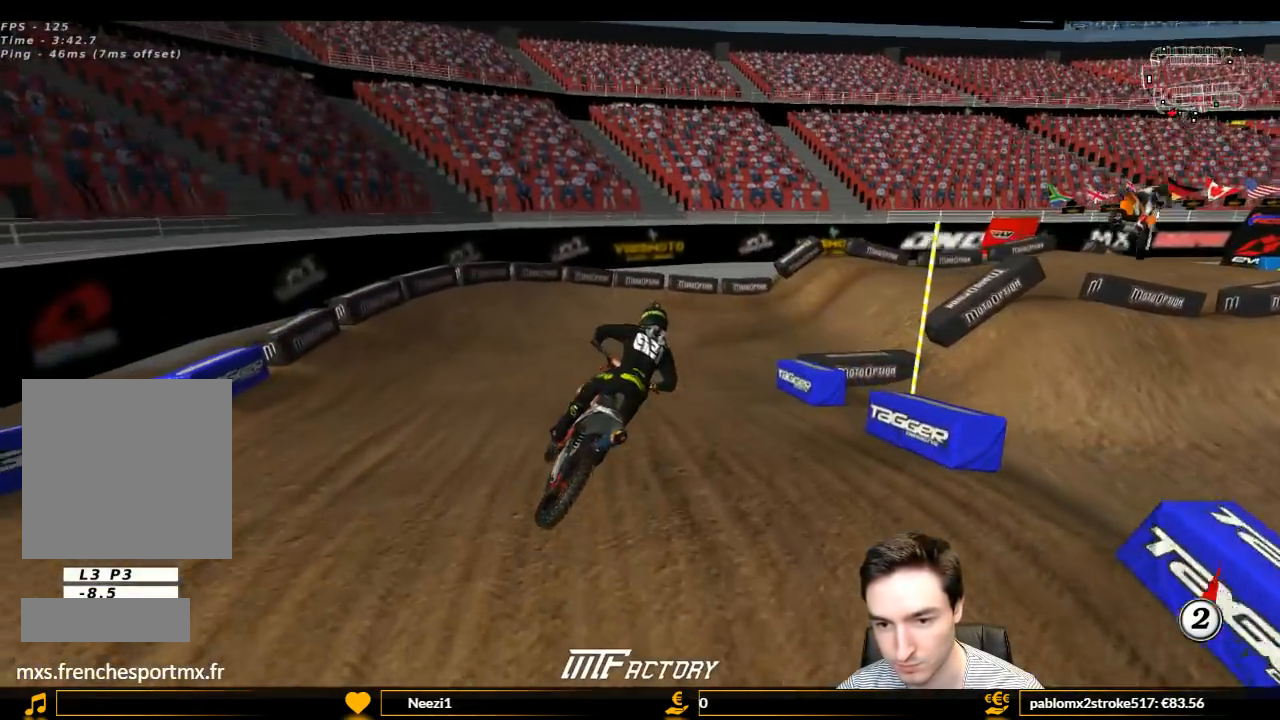
{"buttons": ["L1"], "left_stick": "center", "right_stick": "center", "events": [[100, "L1", "down"], [100, "R2", "up"], [200, "left_stick", "right"], [300, "left_stick", "center"]]}
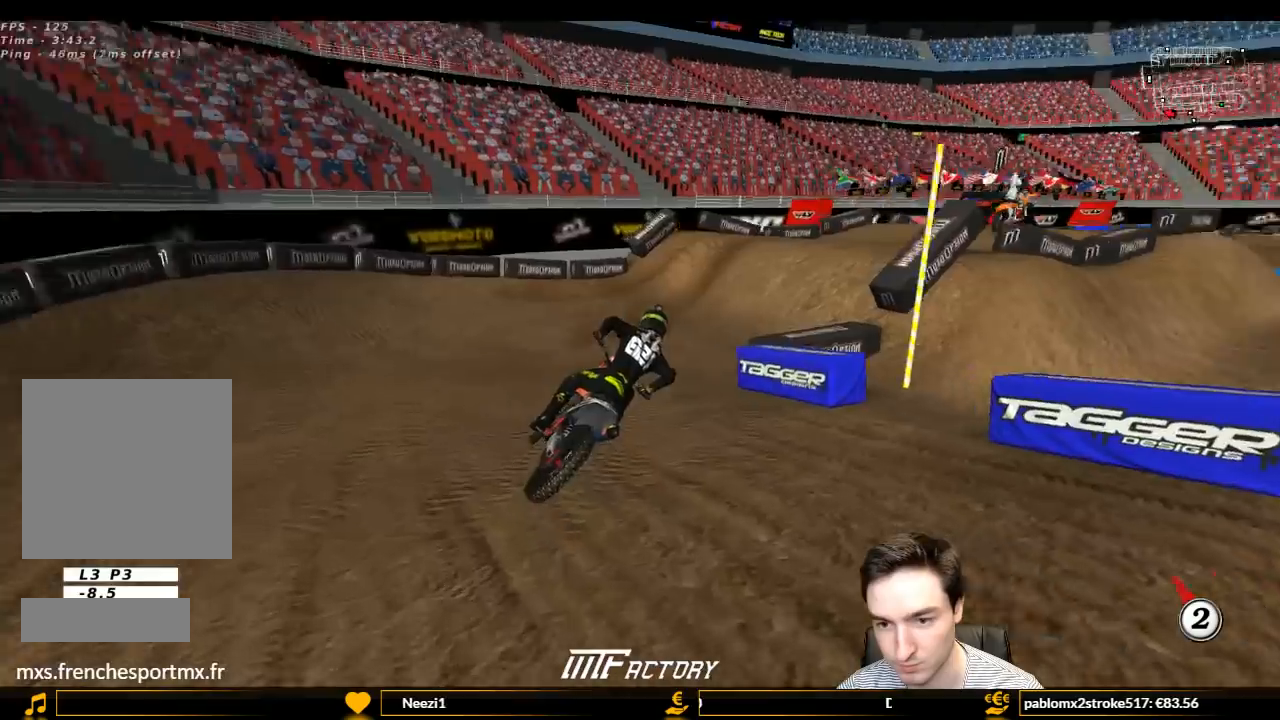
{"buttons": ["L1", "R2"], "left_stick": "left", "right_stick": "center", "events": [[67, "R2", "down"], [167, "left_stick", "left"], [267, "left_stick", "center"], [467, "left_stick", "left"]]}
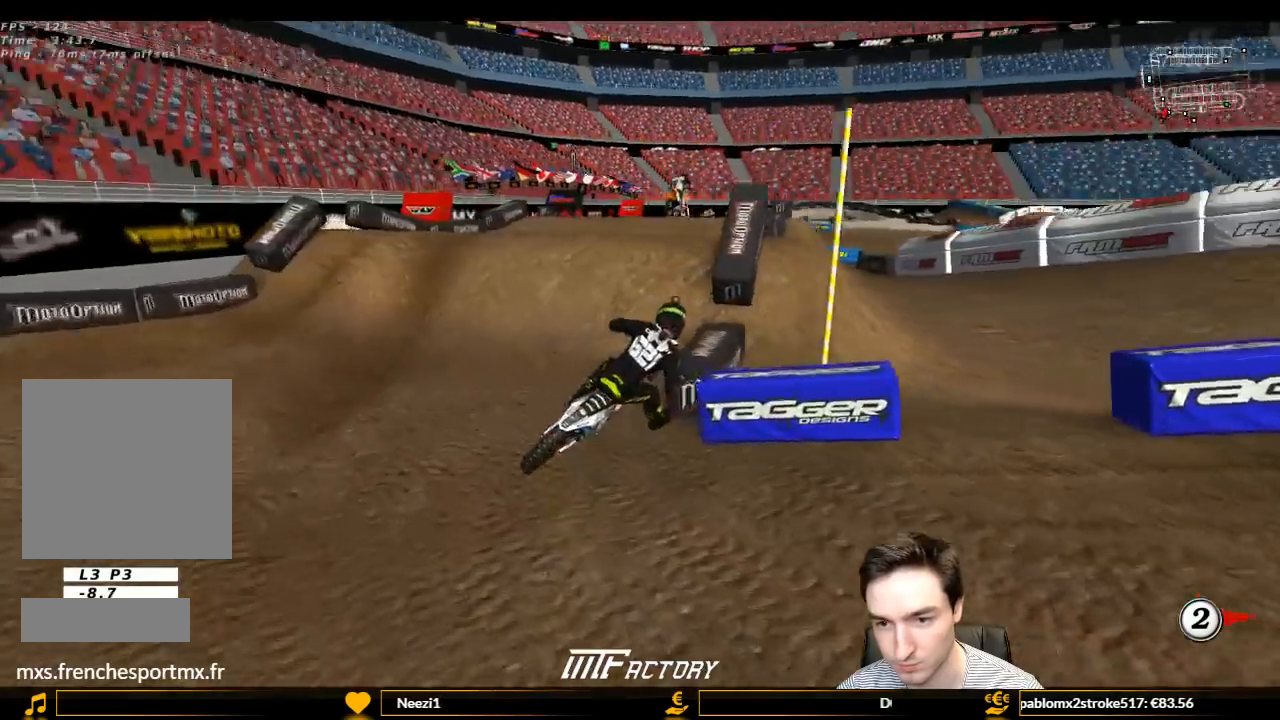
{"buttons": ["R2"], "left_stick": "center", "right_stick": "center", "events": [[133, "R2", "up"], [300, "R2", "down"], [367, "L1", "up"], [367, "left_stick", "center"]]}
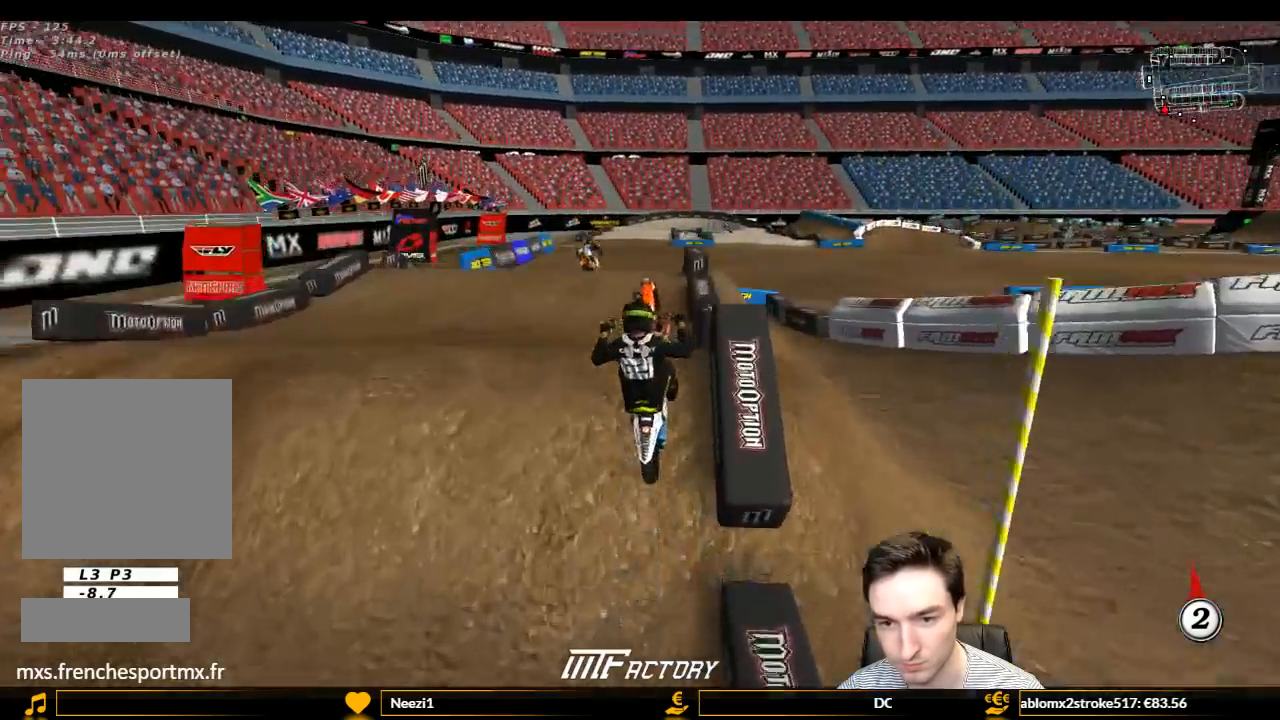
{"buttons": [], "left_stick": "up", "right_stick": "center", "events": [[100, "left_stick", "left"], [133, "R2", "up"], [233, "left_stick", "up-left"], [333, "left_stick", "up"]]}
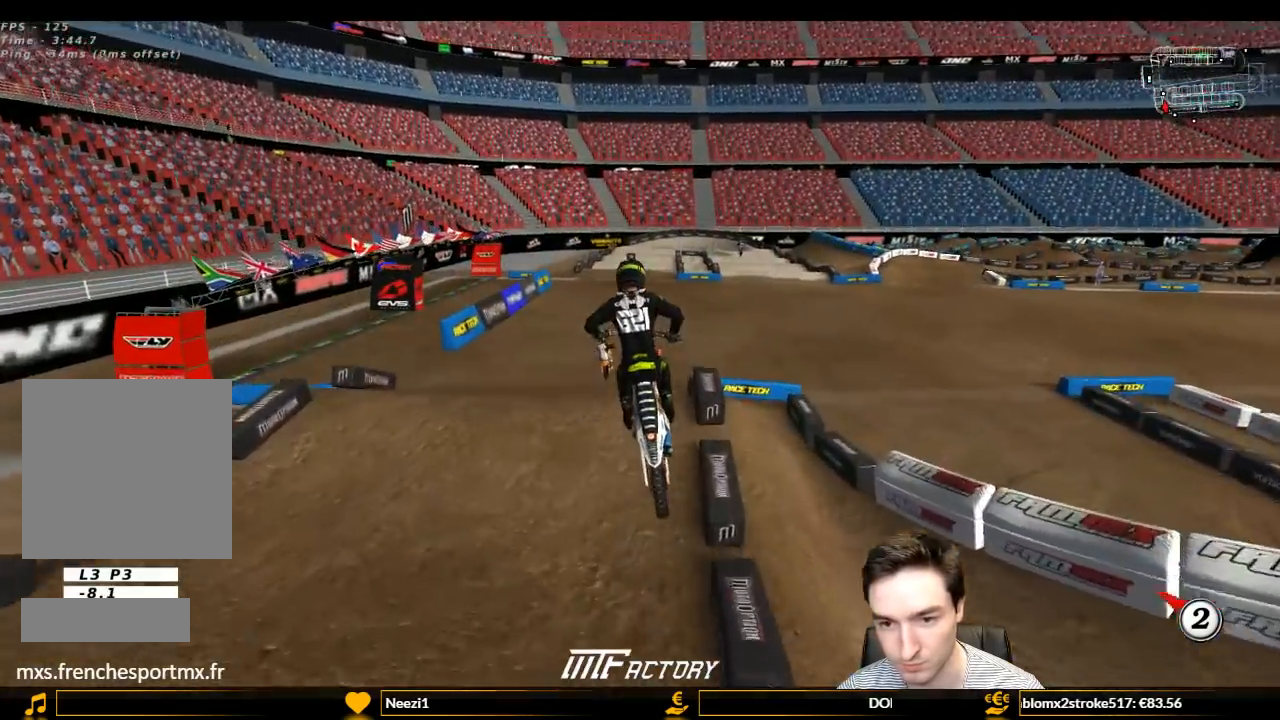
{"buttons": ["R2"], "left_stick": "up-left", "right_stick": "center", "events": [[133, "R2", "down"], [300, "left_stick", "up-left"]]}